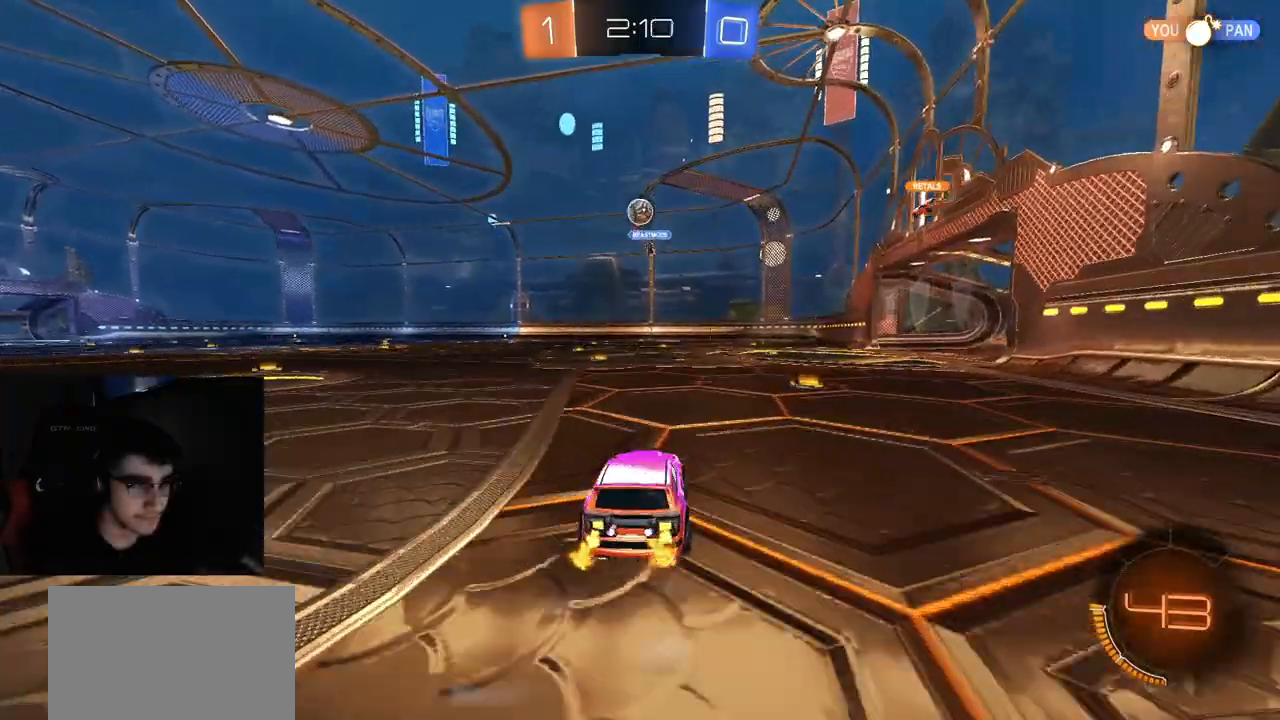
Gameplay with a controller (PlayStation layout); each line is a JSON object with the inputs held at the frame after it. "events" lists button and stick changes between this image and that frame as [ms after this image, input, new state], when the widget could be followed in between.
{"buttons": ["R1", "R2"], "left_stick": "center", "right_stick": "center", "events": [[17, "left_stick", "center"], [67, "R1", "down"], [67, "left_stick", "right"], [433, "left_stick", "center"]]}
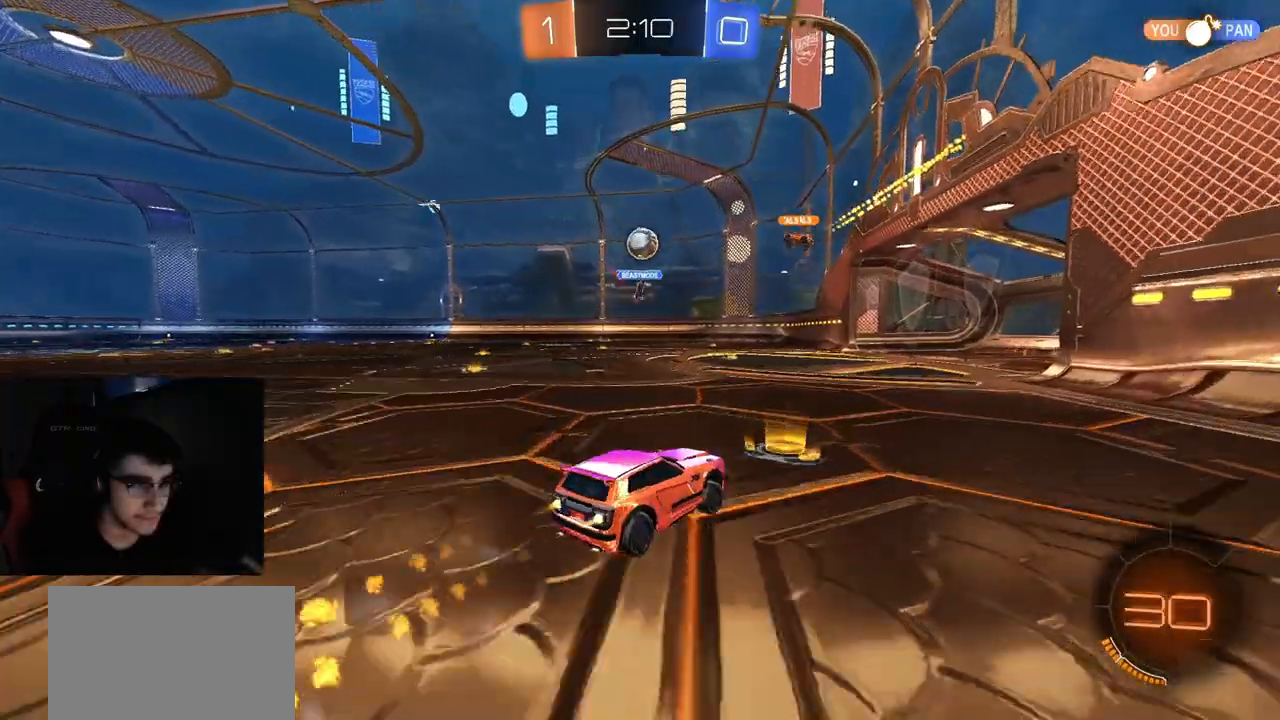
{"buttons": ["R2"], "left_stick": "left", "right_stick": "center", "events": [[183, "R1", "up"], [317, "left_stick", "left"]]}
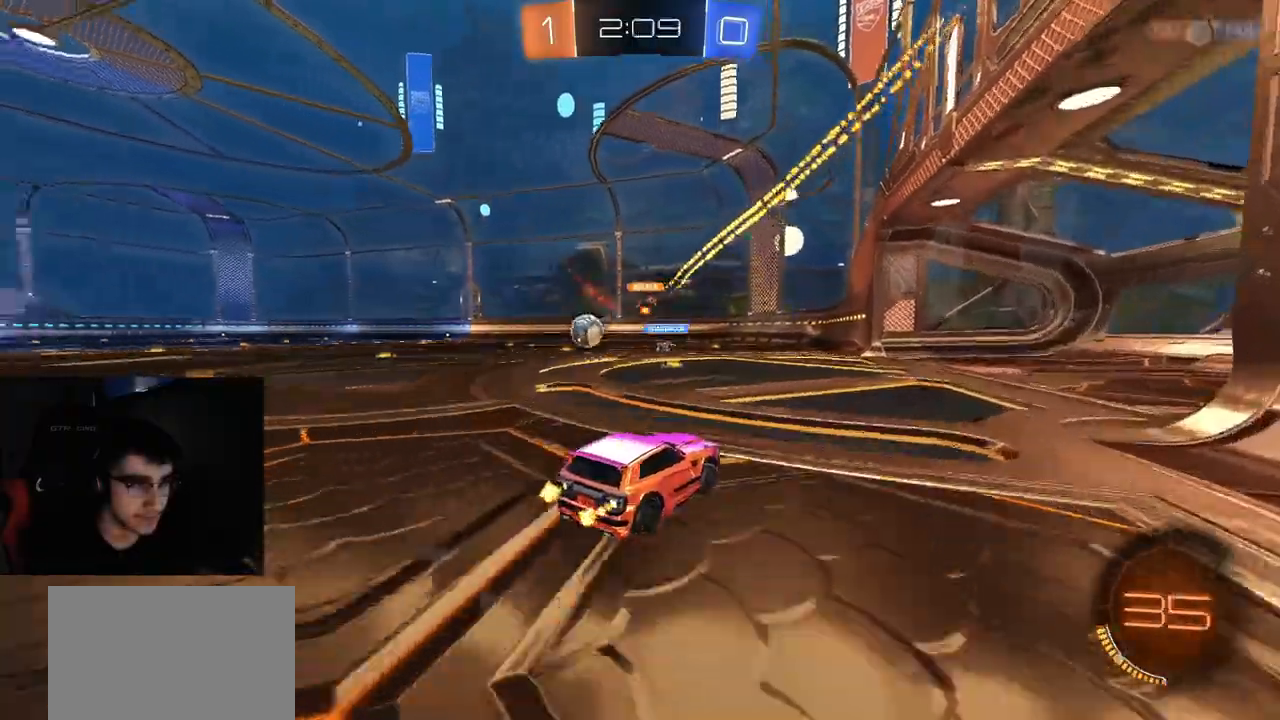
{"buttons": ["R1", "R2"], "left_stick": "left", "right_stick": "center", "events": [[33, "left_stick", "center"], [100, "left_stick", "left"], [350, "R1", "down"]]}
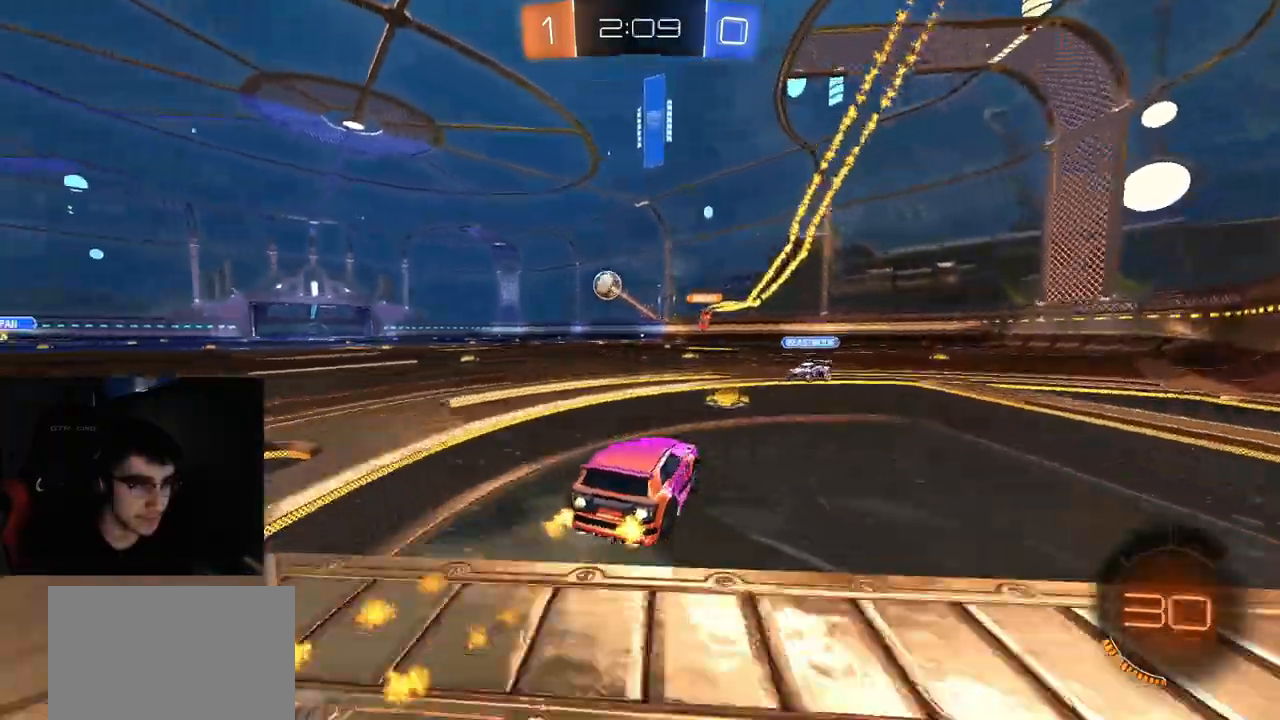
{"buttons": ["CIRCLE", "TRIANGLE", "R1", "R2"], "left_stick": "down", "right_stick": "center", "events": [[50, "left_stick", "center"], [133, "left_stick", "right"], [217, "CROSS", "down"], [250, "left_stick", "up-left"], [267, "L1", "down"], [350, "L1", "up"], [367, "CIRCLE", "down"], [367, "CROSS", "up"], [367, "left_stick", "down"], [383, "TRIANGLE", "down"], [433, "TRIANGLE", "up"], [450, "CIRCLE", "up"], [483, "CIRCLE", "down"], [483, "TRIANGLE", "down"]]}
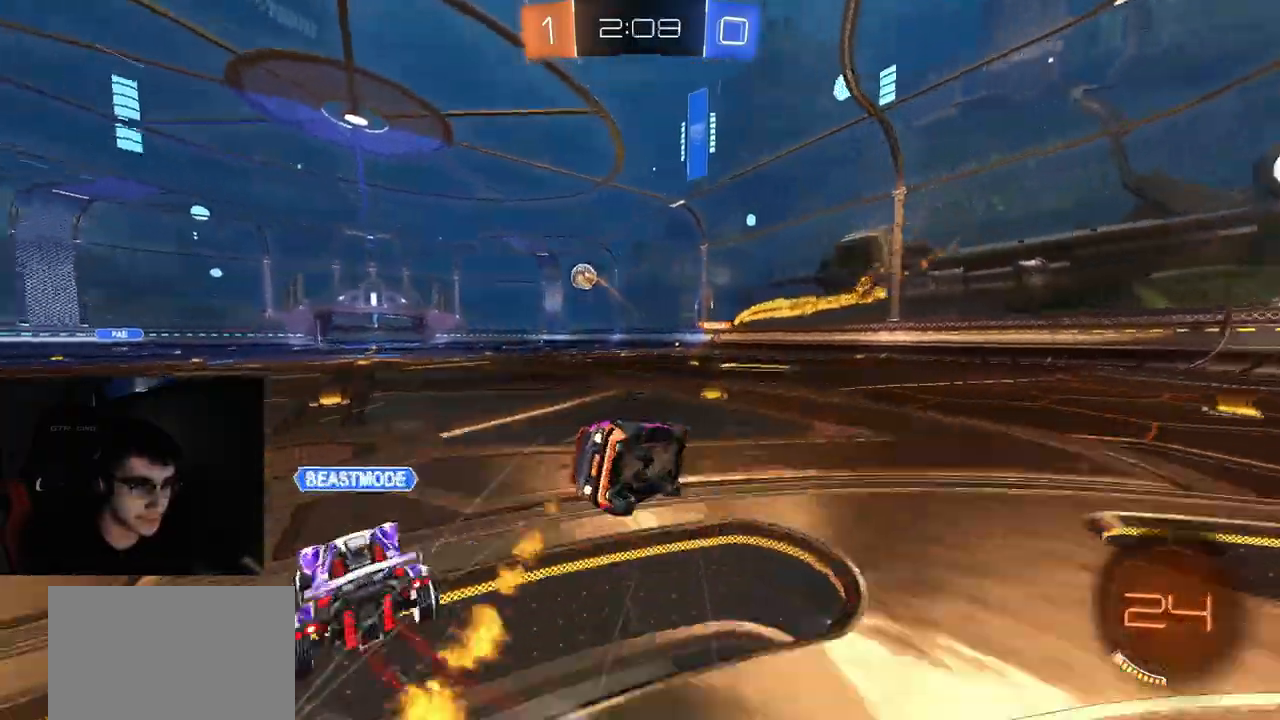
{"buttons": ["CIRCLE", "R2"], "left_stick": "down-left", "right_stick": "center", "events": [[117, "TRIANGLE", "up"], [183, "left_stick", "down-left"], [200, "R1", "up"]]}
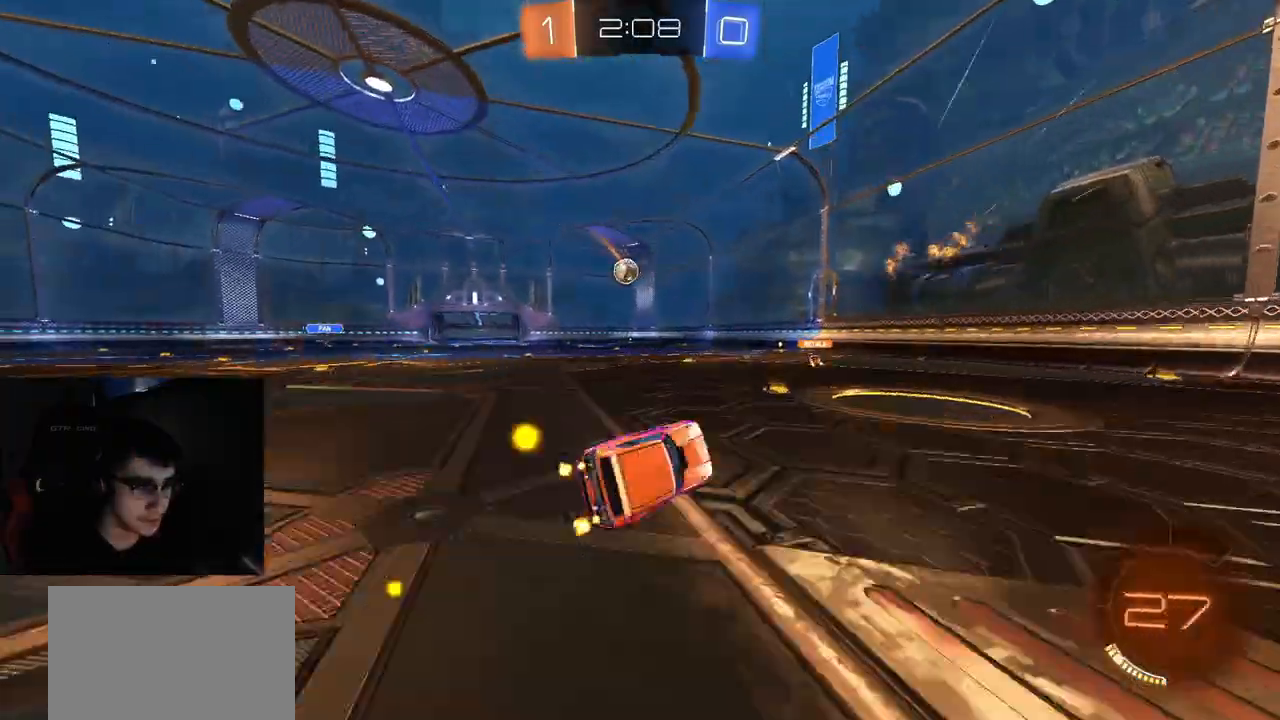
{"buttons": ["R2"], "left_stick": "left", "right_stick": "center", "events": [[133, "CIRCLE", "up"], [133, "left_stick", "center"], [250, "left_stick", "left"]]}
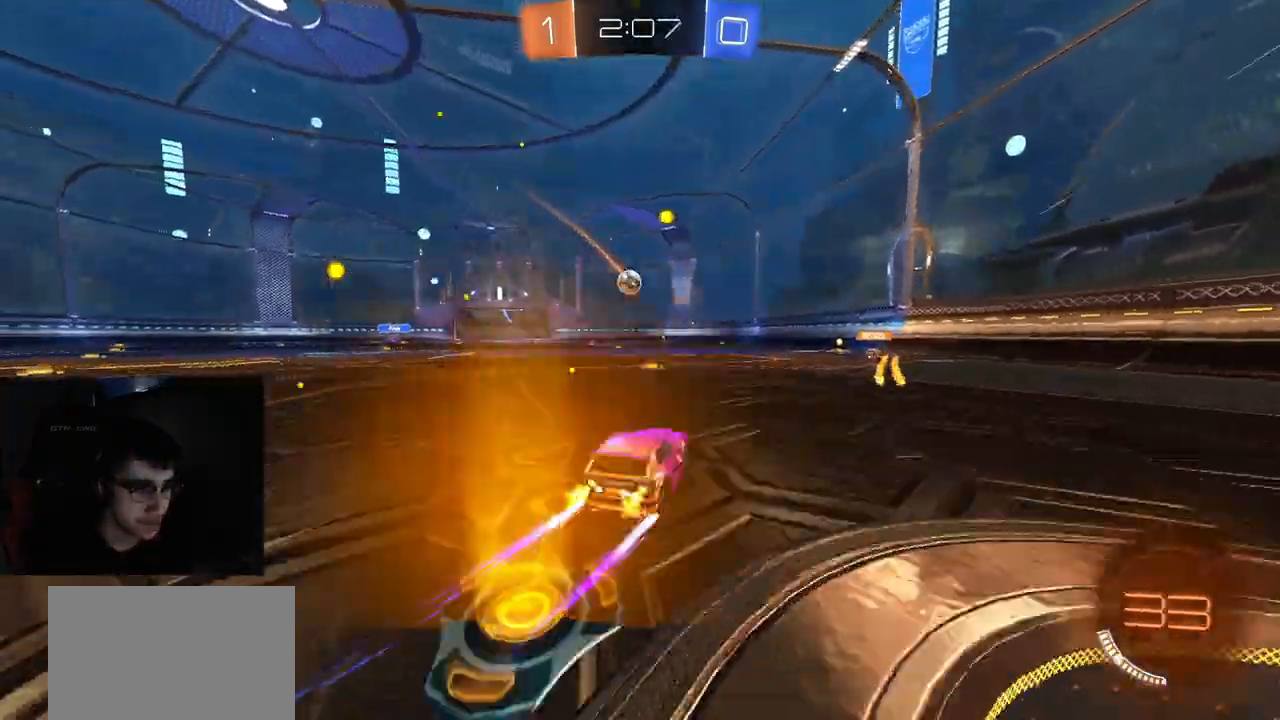
{"buttons": ["R2"], "left_stick": "center", "right_stick": "center", "events": [[50, "left_stick", "center"], [217, "left_stick", "left"], [317, "left_stick", "center"], [433, "left_stick", "right"], [500, "left_stick", "center"]]}
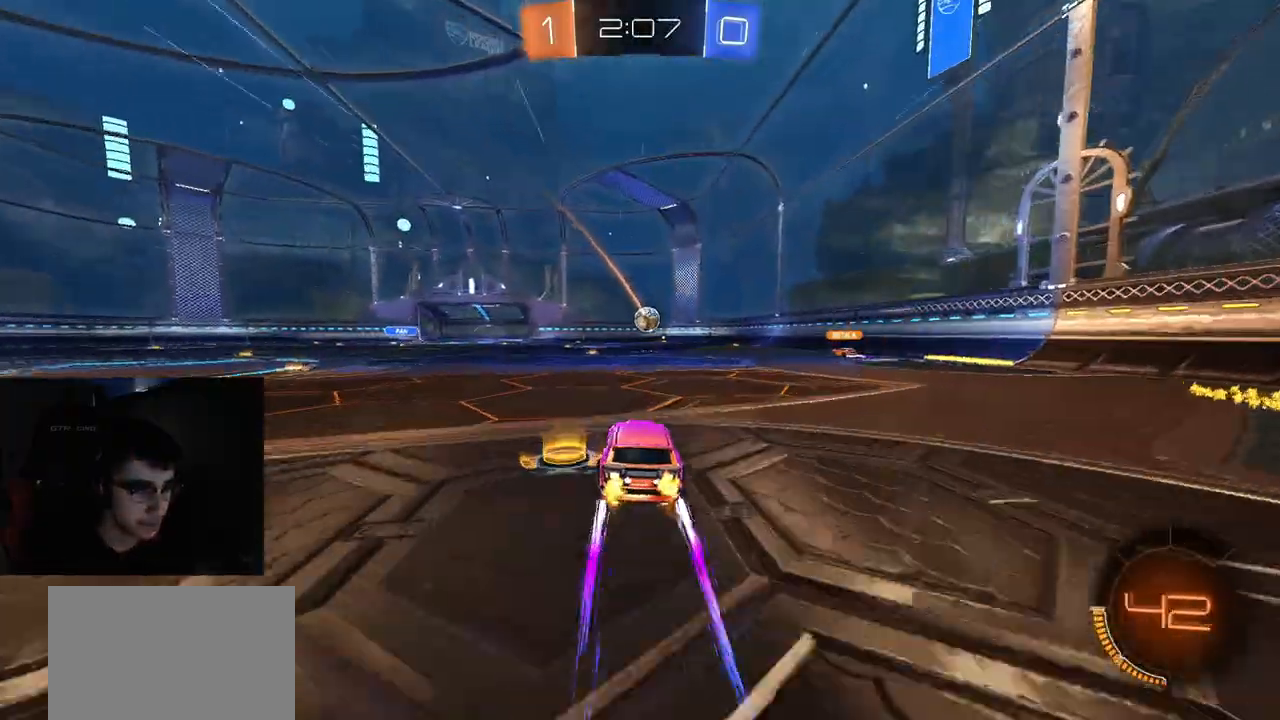
{"buttons": ["R2"], "left_stick": "right", "right_stick": "center", "events": [[167, "left_stick", "left"], [317, "left_stick", "center"], [500, "left_stick", "right"]]}
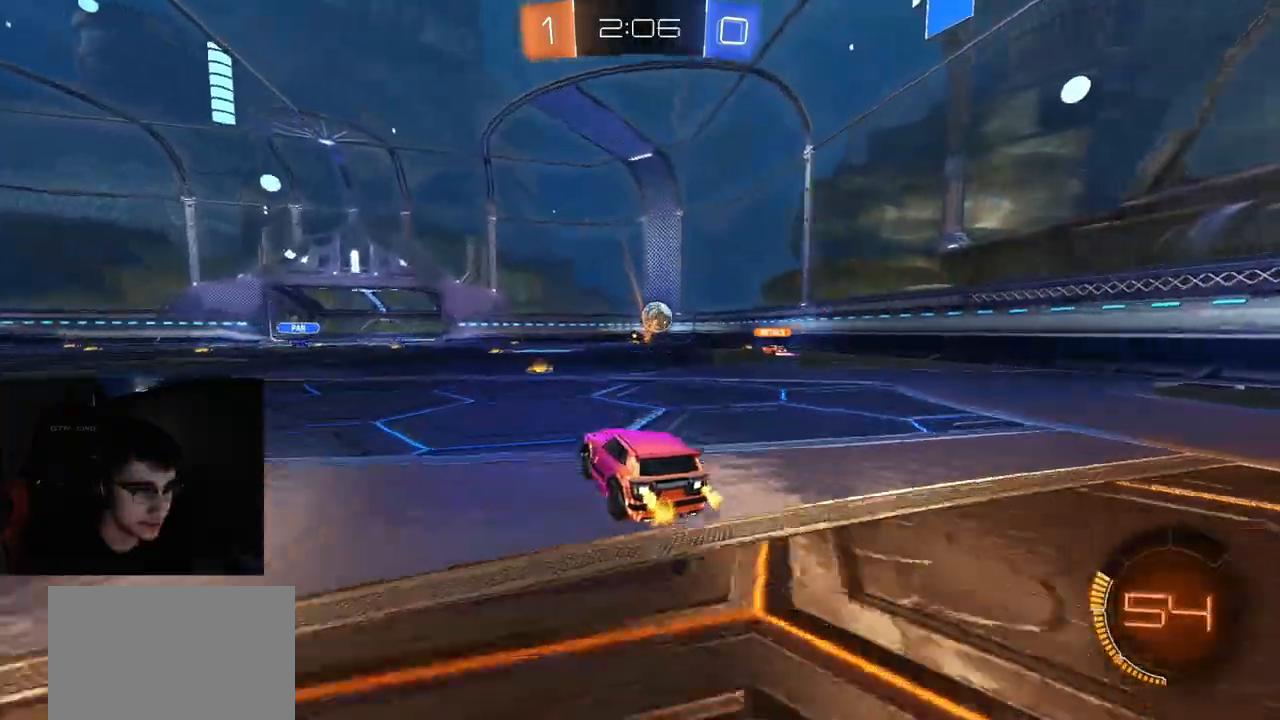
{"buttons": ["R2"], "left_stick": "left", "right_stick": "center", "events": [[50, "left_stick", "center"], [467, "left_stick", "left"]]}
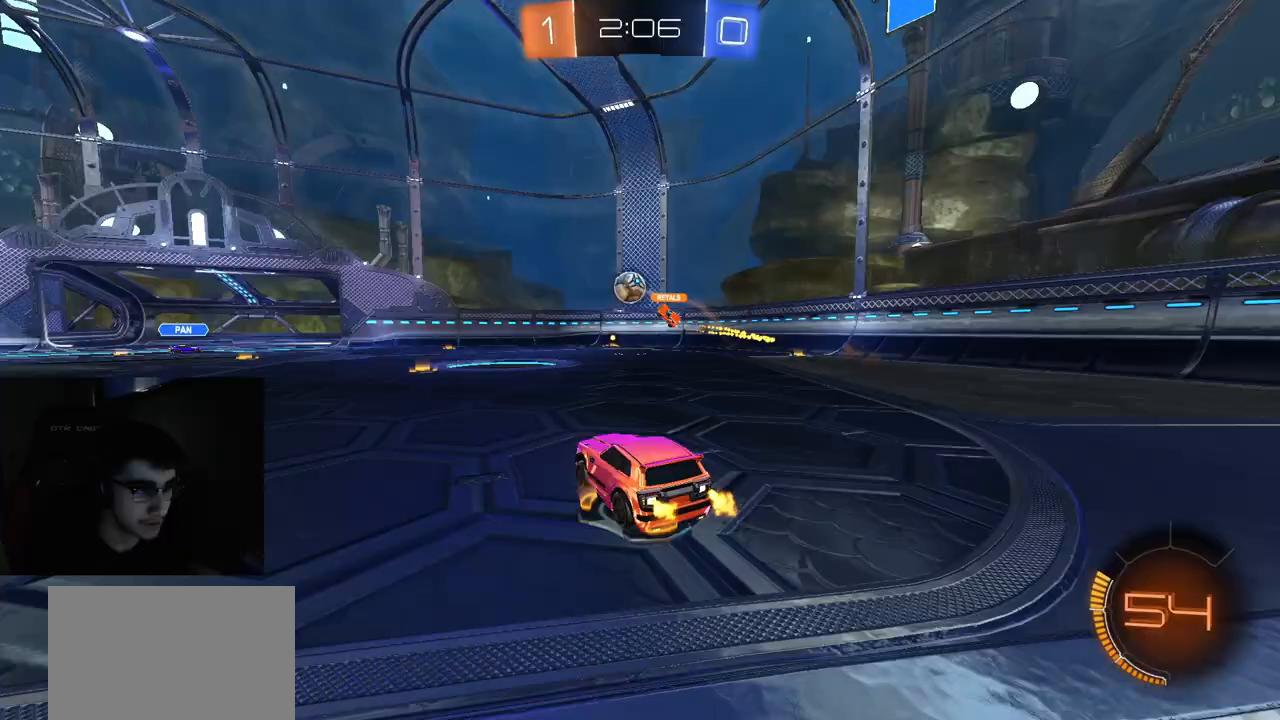
{"buttons": ["R2"], "left_stick": "left", "right_stick": "center", "events": [[67, "left_stick", "center"], [317, "L2", "down"], [333, "left_stick", "left"], [383, "R2", "up"], [483, "R2", "down"], [500, "L2", "up"]]}
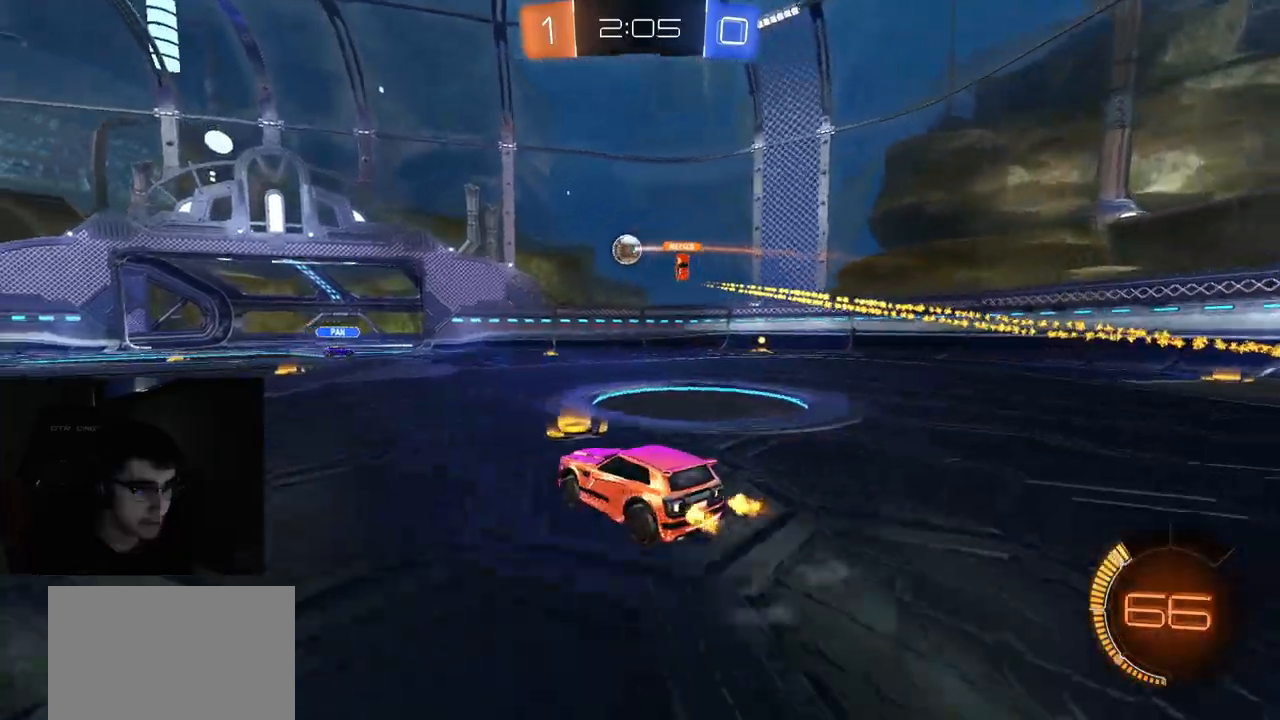
{"buttons": ["R2"], "left_stick": "center", "right_stick": "center", "events": [[300, "left_stick", "center"], [383, "left_stick", "up-right"], [467, "left_stick", "center"]]}
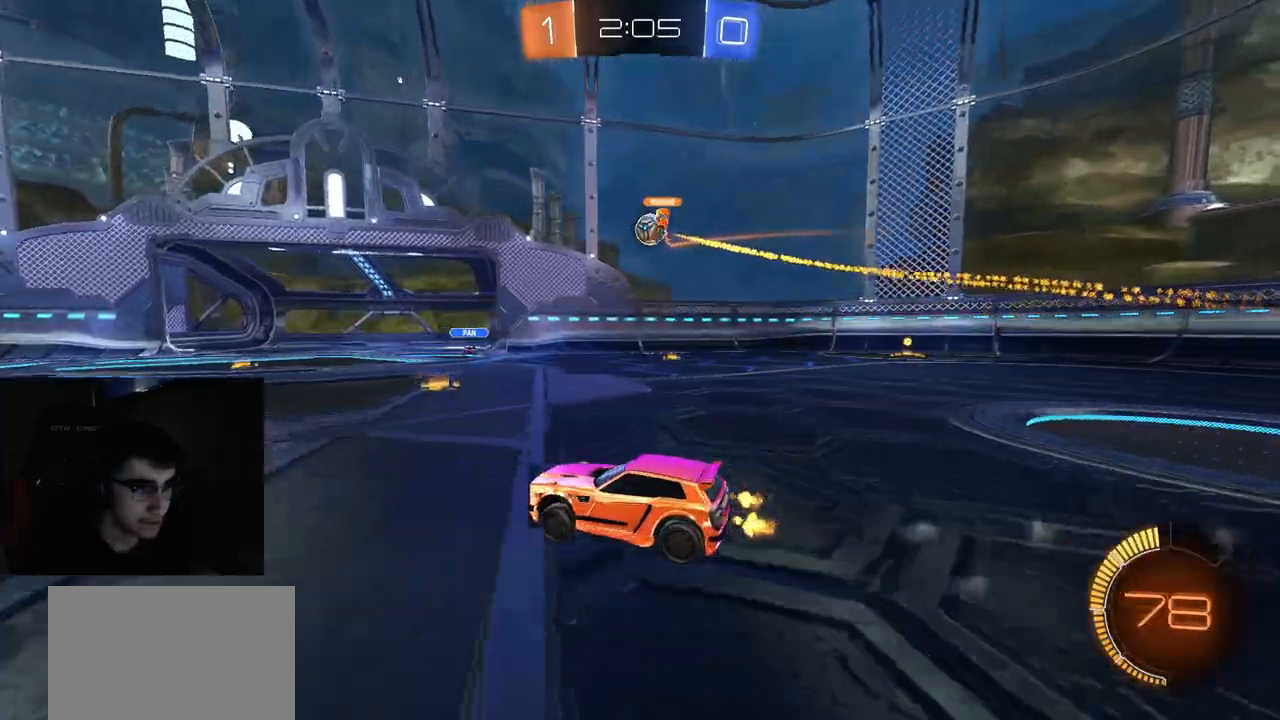
{"buttons": ["R1", "R2"], "left_stick": "right", "right_stick": "center", "events": [[133, "left_stick", "right"], [467, "R1", "down"]]}
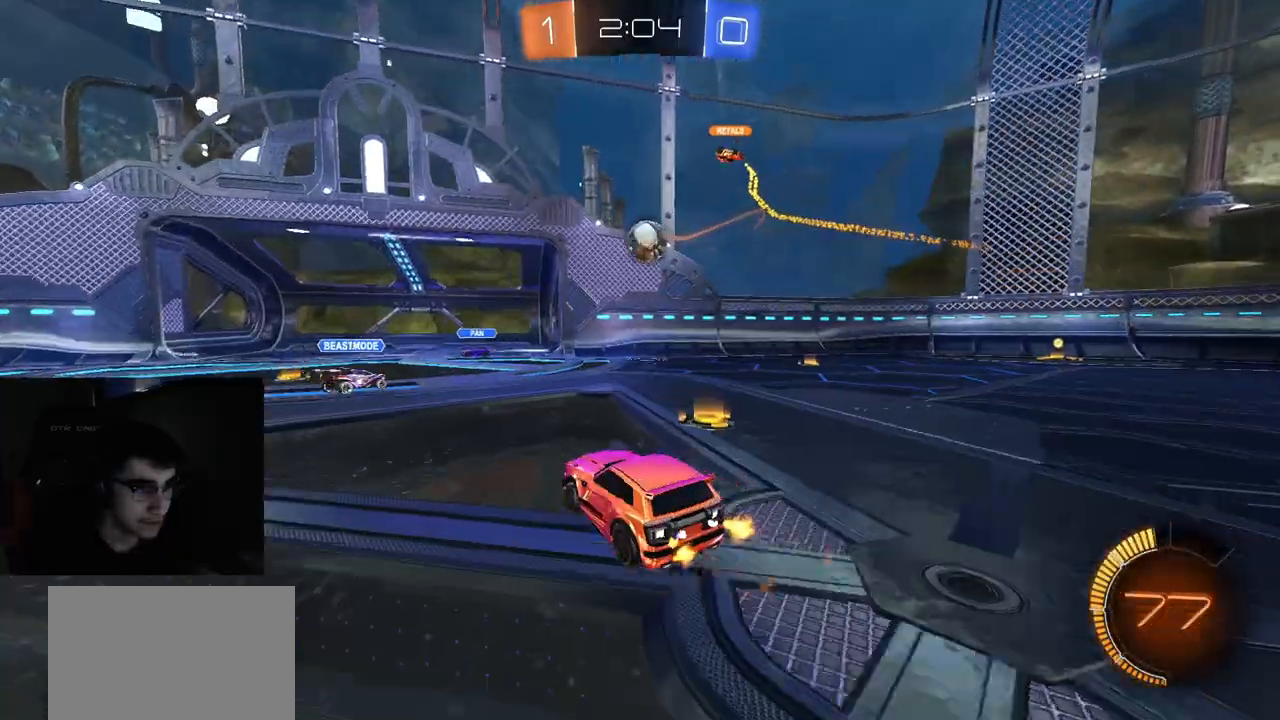
{"buttons": ["R1", "R2"], "left_stick": "center", "right_stick": "center", "events": [[150, "CROSS", "down"], [183, "left_stick", "down"], [433, "left_stick", "center"], [467, "CROSS", "up"]]}
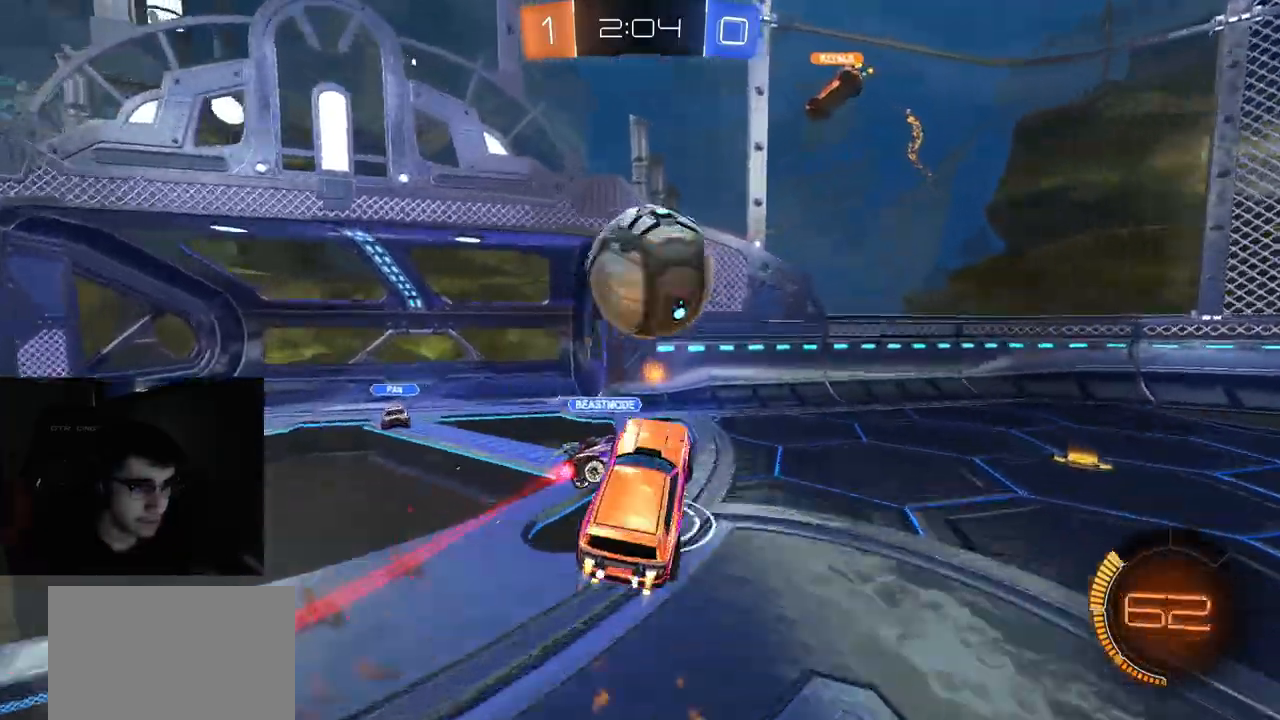
{"buttons": ["R1", "R2"], "left_stick": "down-right", "right_stick": "center", "events": [[33, "left_stick", "right"], [267, "L1", "down"], [350, "left_stick", "down-right"], [450, "L1", "up"]]}
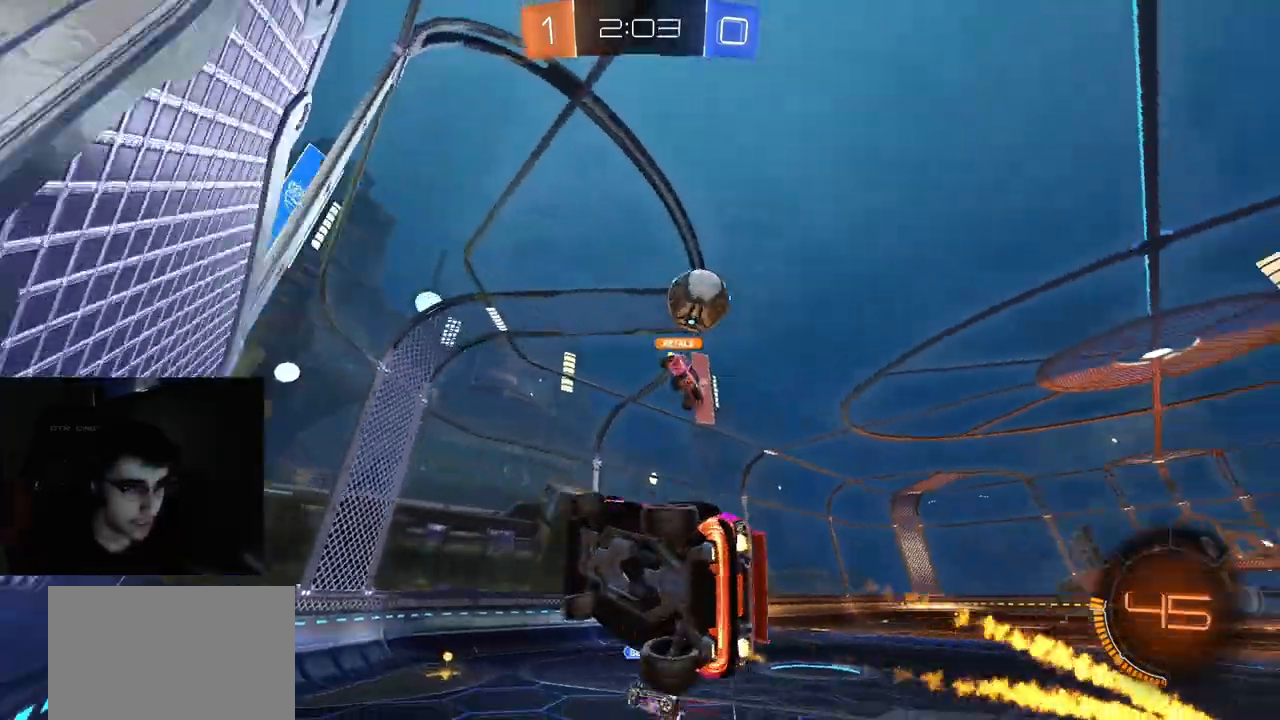
{"buttons": ["CROSS", "R1", "R2"], "left_stick": "down", "right_stick": "center", "events": [[33, "left_stick", "up-right"], [67, "L3", "down"], [100, "CROSS", "down"], [167, "left_stick", "down"], [200, "CROSS", "up"], [233, "L3", "up"], [400, "CROSS", "down"], [400, "left_stick", "center"], [500, "left_stick", "down"]]}
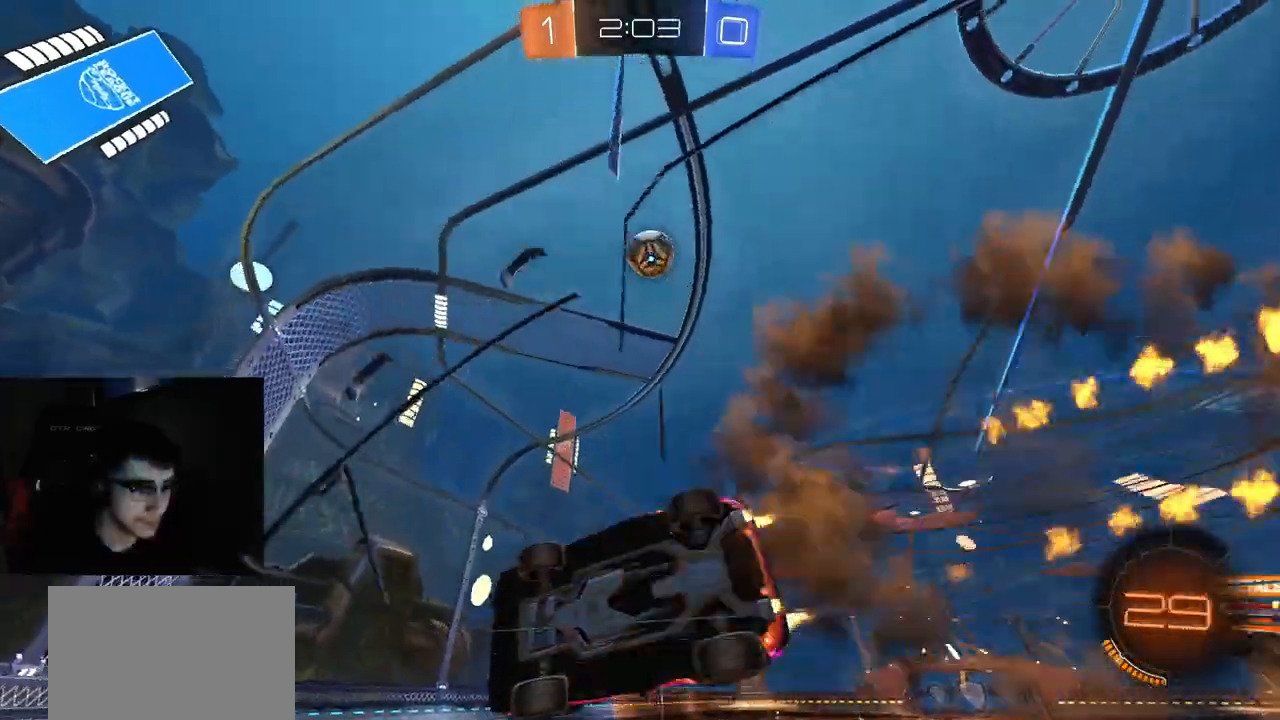
{"buttons": ["L1", "R2"], "left_stick": "up-right", "right_stick": "center", "events": [[17, "CIRCLE", "down"], [33, "TRIANGLE", "down"], [67, "CROSS", "up"], [150, "TRIANGLE", "up"], [167, "left_stick", "center"], [233, "left_stick", "down-left"], [317, "CIRCLE", "up"], [317, "R1", "up"], [450, "L1", "down"], [450, "left_stick", "up-right"]]}
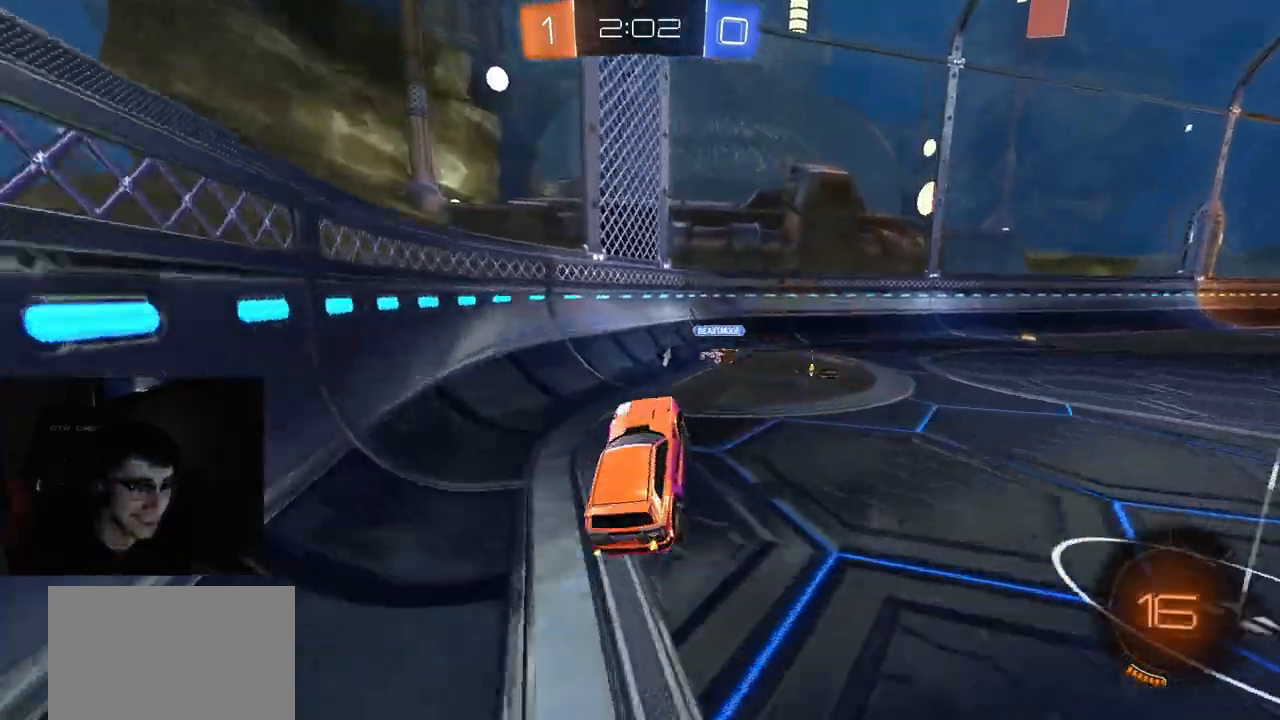
{"buttons": ["TRIANGLE", "R2"], "left_stick": "center", "right_stick": "center", "events": [[33, "CROSS", "down"], [33, "L1", "up"], [50, "R1", "down"], [67, "L3", "down"], [100, "CROSS", "up"], [117, "L3", "up"], [267, "R1", "up"], [267, "left_stick", "up-left"], [400, "TRIANGLE", "down"], [433, "R1", "down"], [433, "left_stick", "center"], [500, "R1", "up"]]}
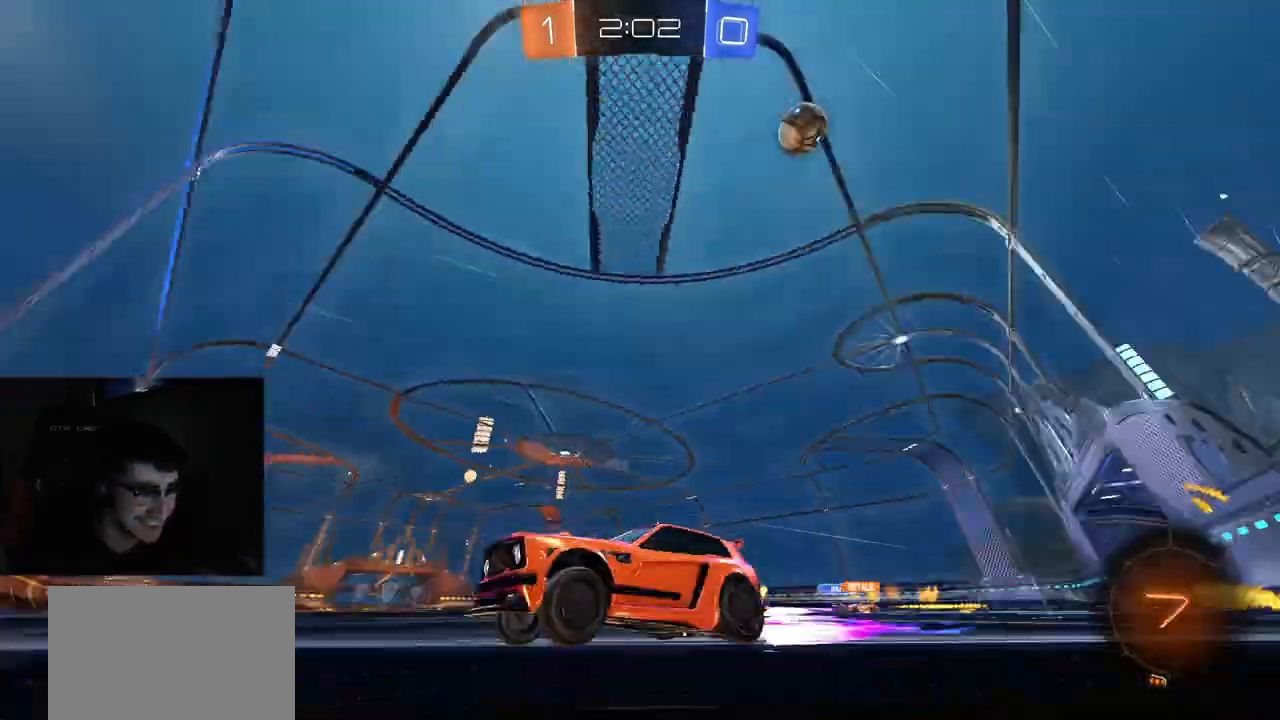
{"buttons": ["R2"], "left_stick": "up-left", "right_stick": "center", "events": [[17, "TRIANGLE", "up"], [33, "left_stick", "up-right"], [83, "R1", "down"], [133, "left_stick", "right"], [217, "R1", "up"], [450, "CROSS", "down"], [450, "left_stick", "up-left"], [483, "CROSS", "up"]]}
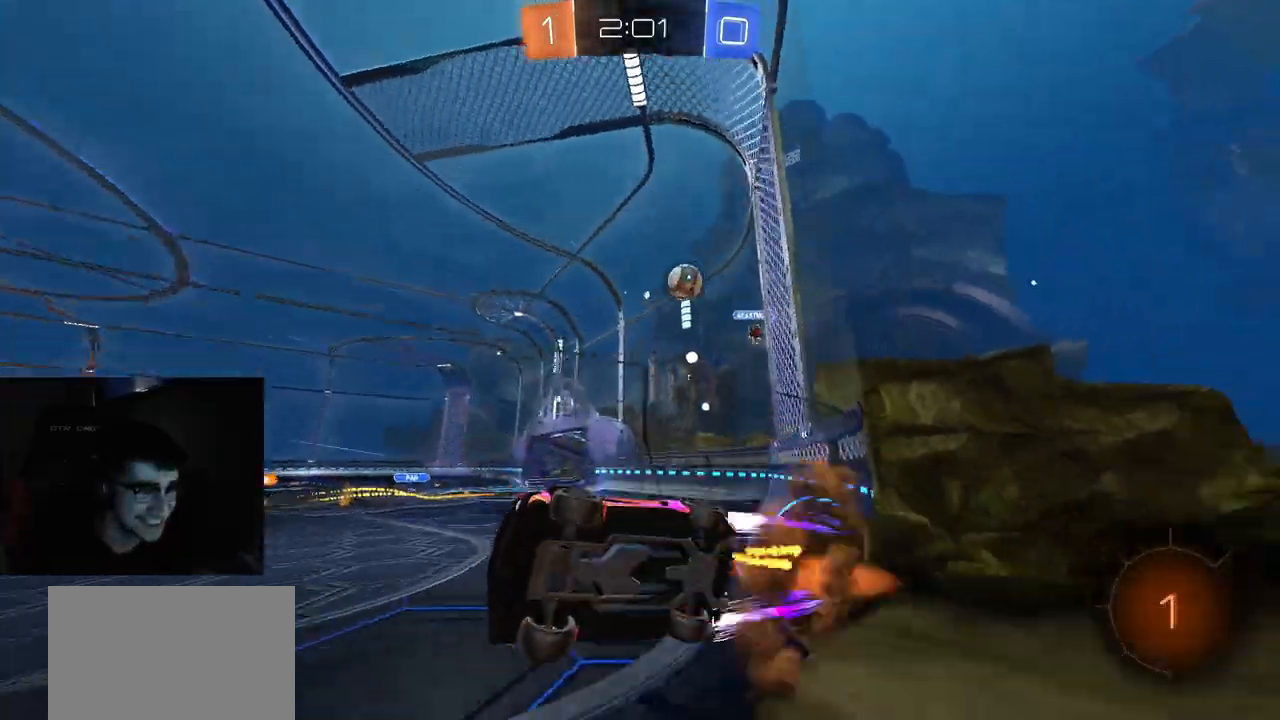
{"buttons": ["R1", "R2"], "left_stick": "right", "right_stick": "center", "events": [[33, "CROSS", "down"], [50, "R1", "down"], [100, "left_stick", "right"], [117, "CROSS", "up"], [217, "left_stick", "up-left"], [283, "CROSS", "down"], [350, "CROSS", "up"], [383, "left_stick", "right"]]}
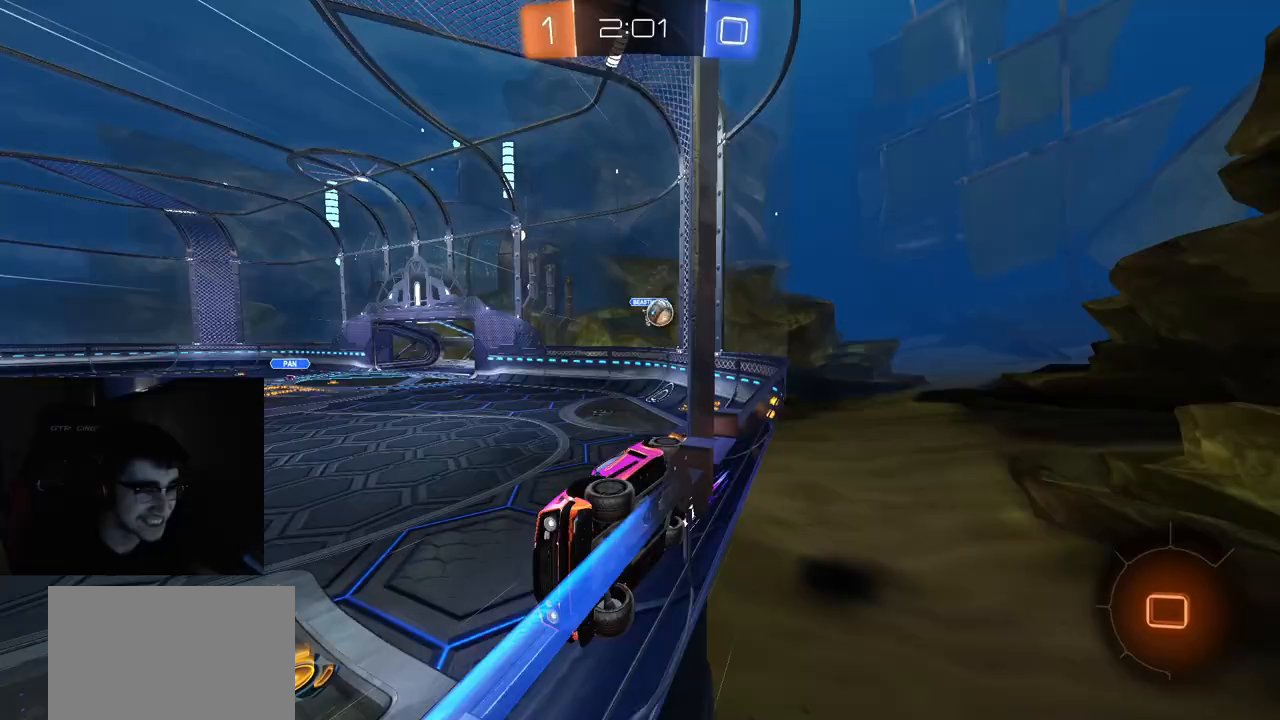
{"buttons": ["R2"], "left_stick": "center", "right_stick": "center", "events": [[50, "R1", "up"], [83, "CROSS", "down"], [83, "left_stick", "up-left"], [133, "CROSS", "up"], [150, "CROSS", "down"], [233, "left_stick", "down-right"], [267, "CROSS", "up"], [350, "TRIANGLE", "down"], [433, "left_stick", "center"], [450, "TRIANGLE", "up"]]}
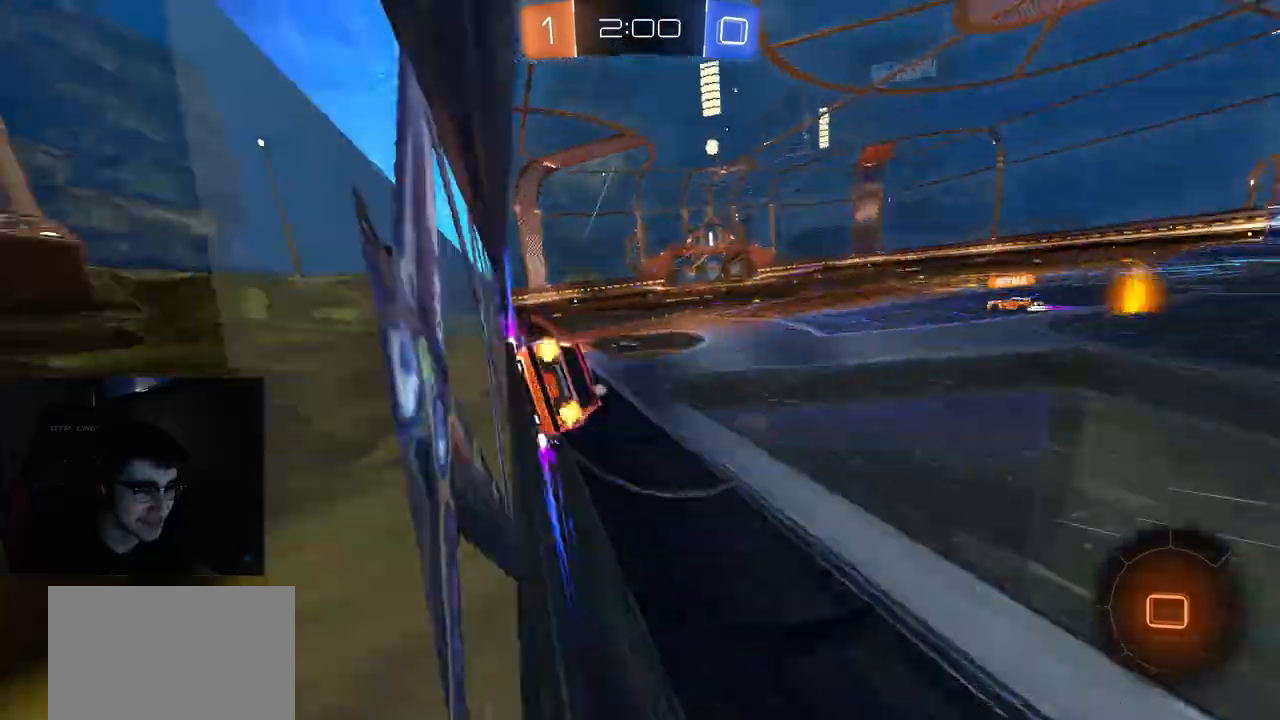
{"buttons": ["TRIANGLE", "R2"], "left_stick": "left", "right_stick": "center", "events": [[183, "left_stick", "right"], [300, "left_stick", "center"], [383, "left_stick", "left"], [483, "TRIANGLE", "down"]]}
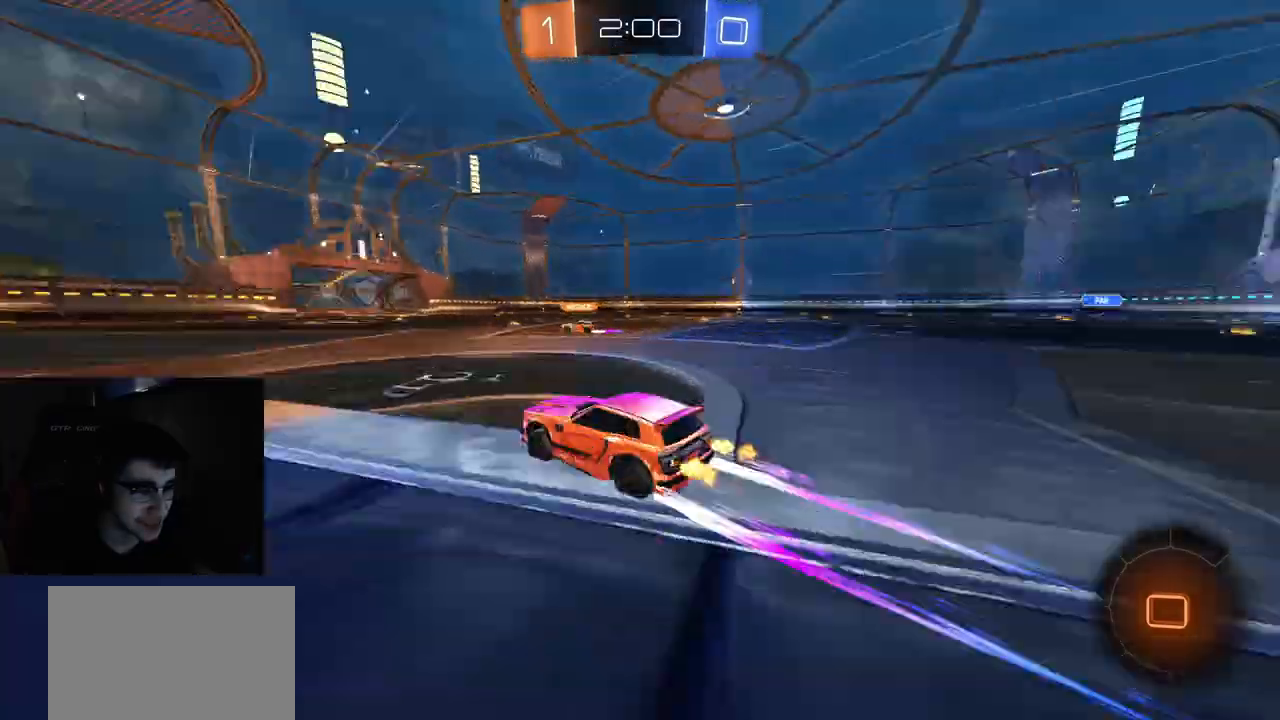
{"buttons": ["R2"], "left_stick": "up-right", "right_stick": "center", "events": [[17, "left_stick", "center"], [100, "TRIANGLE", "up"], [250, "left_stick", "up-right"], [300, "L1", "down"], [467, "L1", "up"]]}
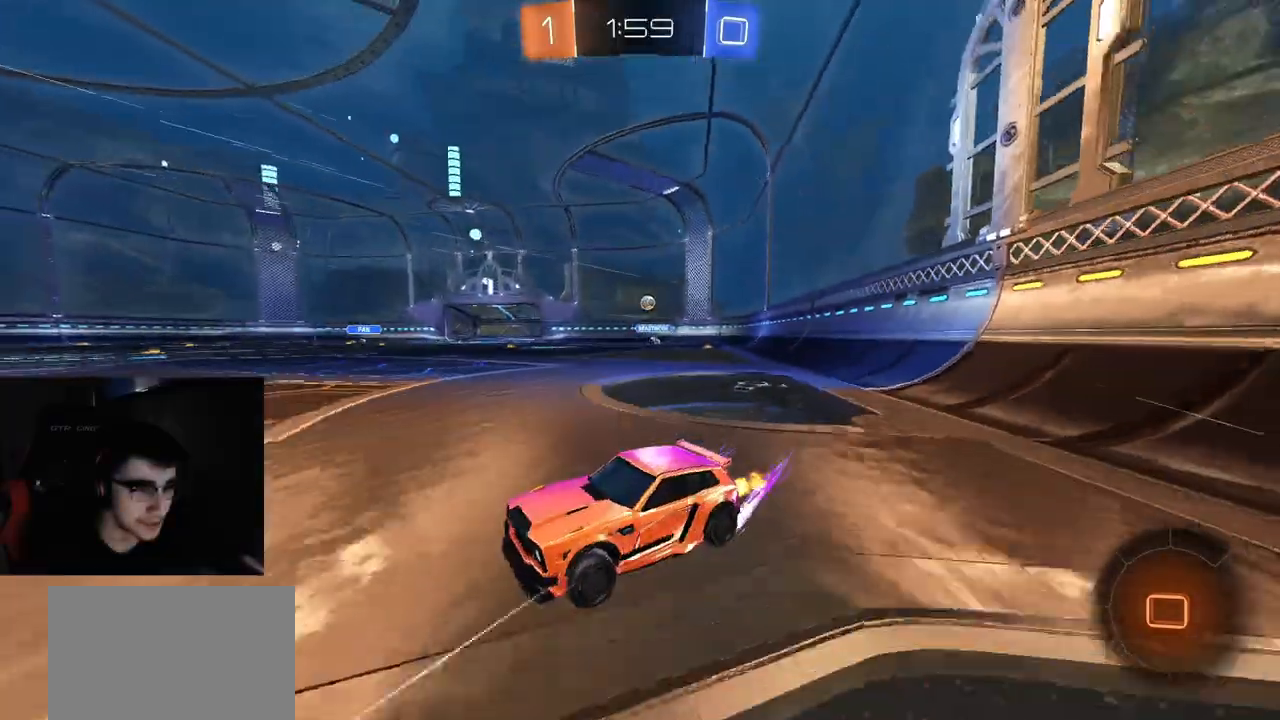
{"buttons": ["R2"], "left_stick": "up-right", "right_stick": "center", "events": [[67, "left_stick", "up"], [233, "left_stick", "up-right"], [400, "L1", "down"], [500, "L1", "up"]]}
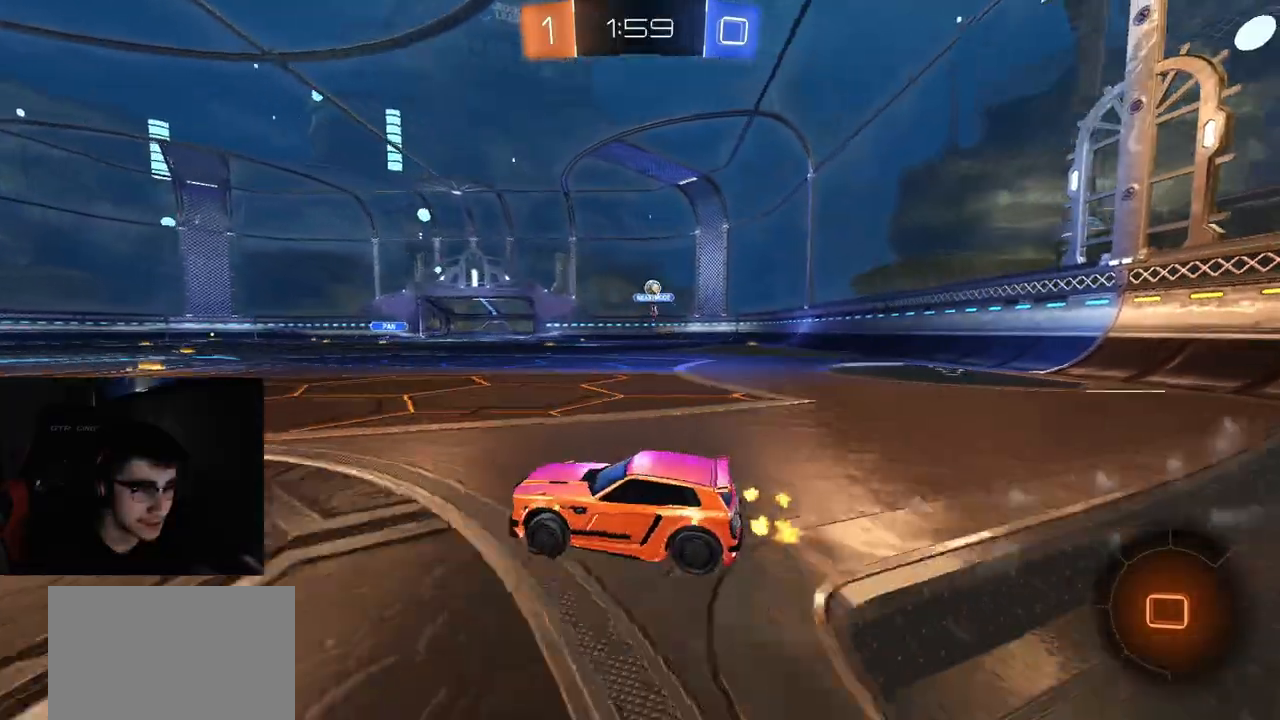
{"buttons": ["R2"], "left_stick": "right", "right_stick": "center", "events": [[100, "left_stick", "up-left"], [300, "left_stick", "center"], [367, "left_stick", "right"]]}
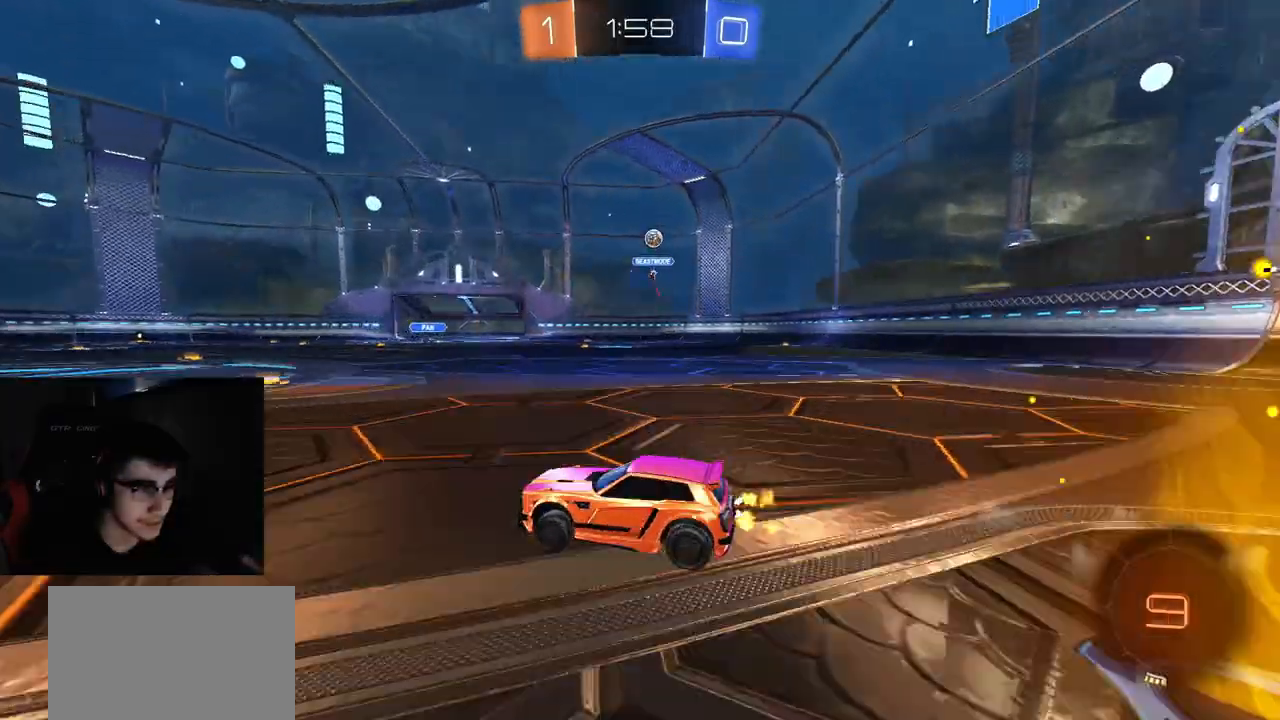
{"buttons": ["R2"], "left_stick": "center", "right_stick": "center", "events": [[50, "left_stick", "up-right"], [300, "left_stick", "center"], [367, "left_stick", "left"], [483, "left_stick", "center"]]}
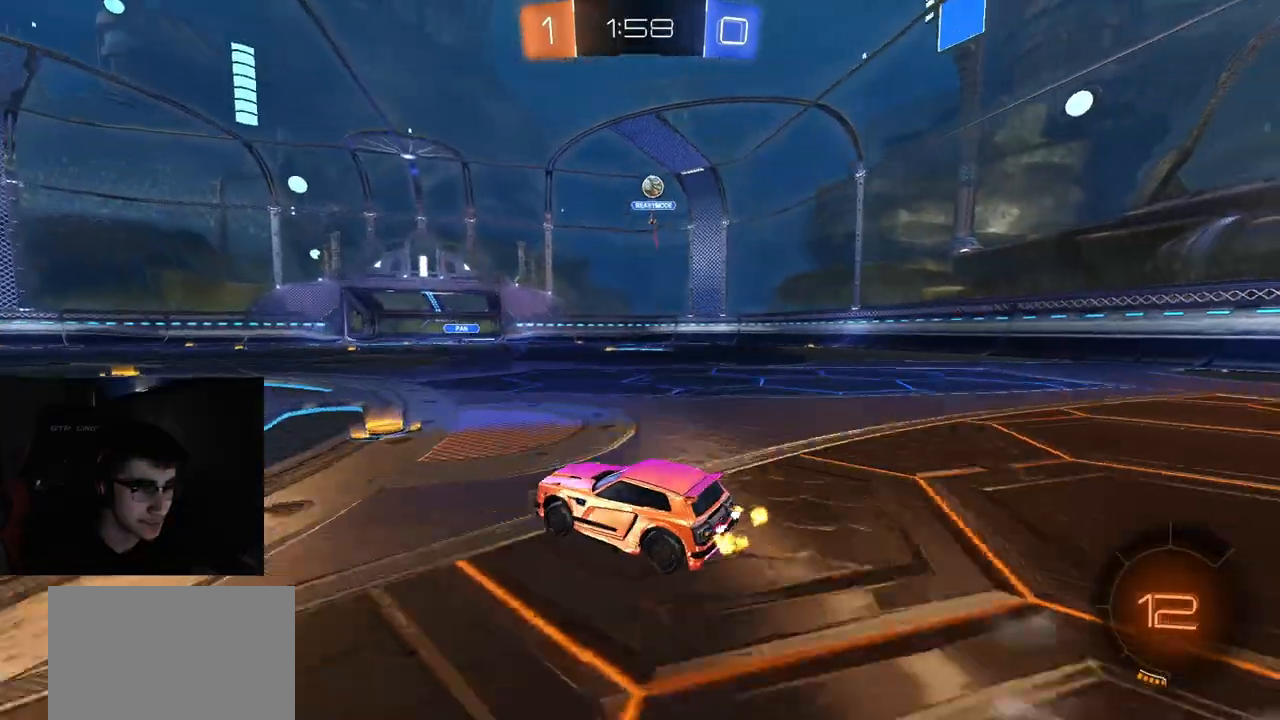
{"buttons": ["R2"], "left_stick": "left", "right_stick": "center", "events": [[133, "left_stick", "left"]]}
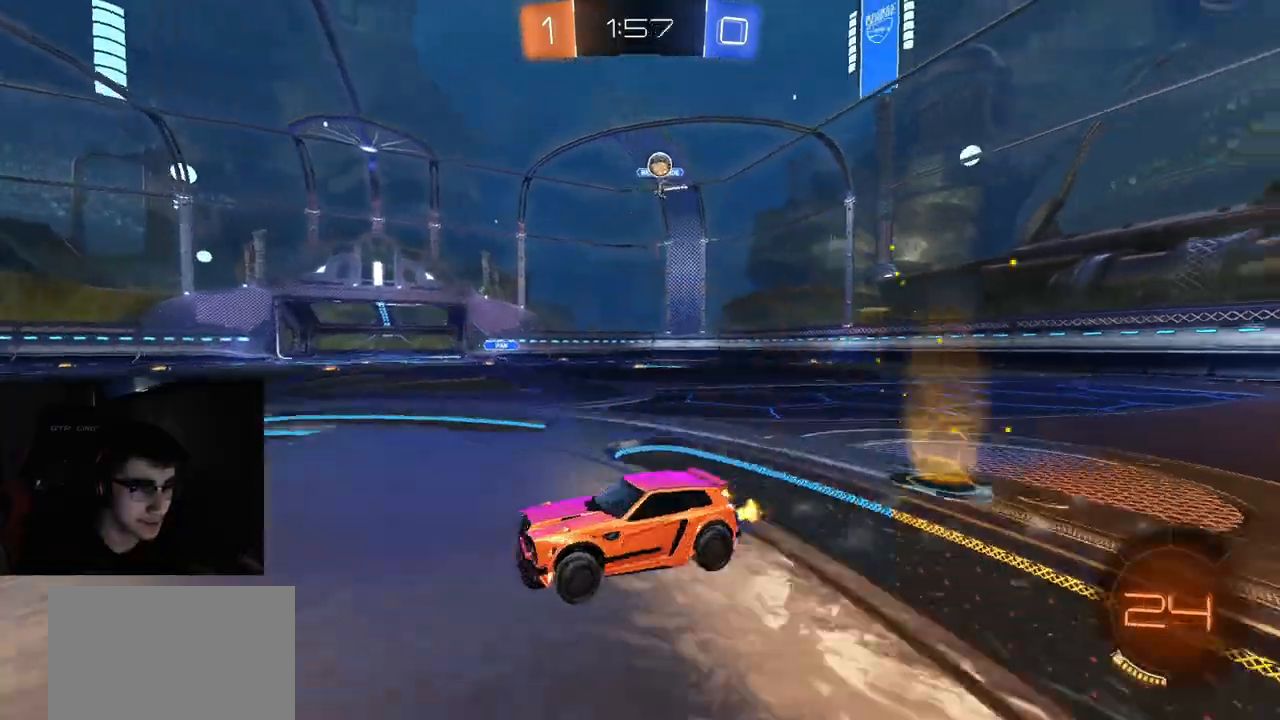
{"buttons": ["CIRCLE", "R1", "R2"], "left_stick": "down", "right_stick": "center", "events": [[117, "R1", "down"], [150, "left_stick", "center"], [183, "CROSS", "down"], [217, "CROSS", "up"], [217, "L1", "down"], [217, "left_stick", "up-left"], [250, "CROSS", "down"], [300, "CIRCLE", "down"], [317, "left_stick", "down-left"], [333, "L1", "up"], [333, "TRIANGLE", "down"], [400, "CROSS", "up"], [400, "left_stick", "down"], [433, "TRIANGLE", "up"]]}
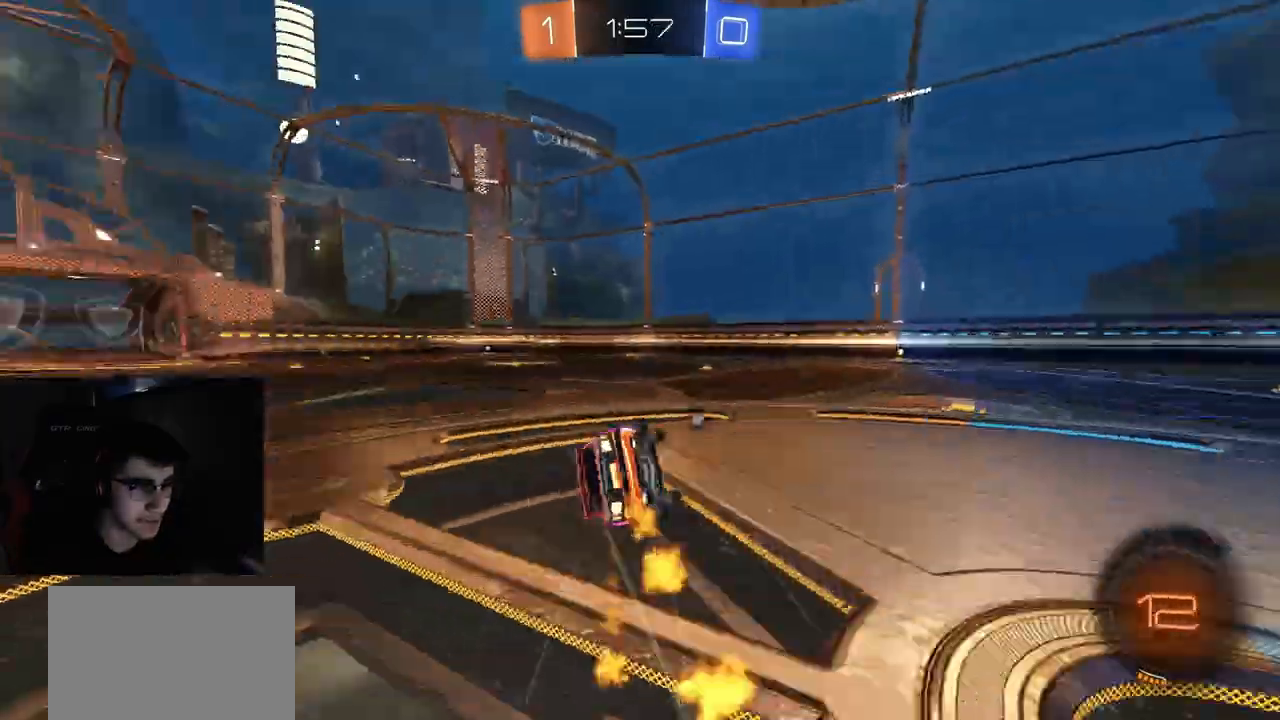
{"buttons": ["CIRCLE", "R2"], "left_stick": "down-left", "right_stick": "center", "events": [[33, "R1", "up"], [100, "left_stick", "down-left"], [233, "TRIANGLE", "down"], [367, "TRIANGLE", "up"], [383, "R1", "down"], [500, "R1", "up"]]}
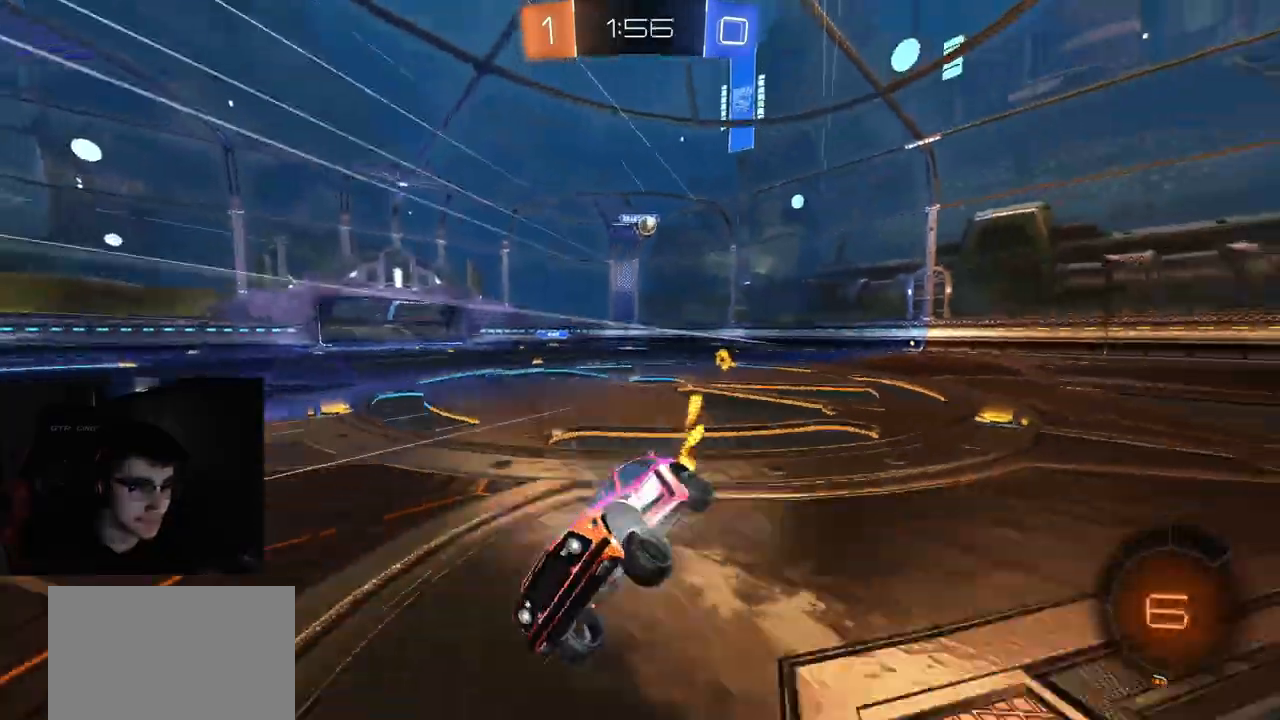
{"buttons": ["R2"], "left_stick": "center", "right_stick": "center", "events": [[33, "left_stick", "center"], [50, "CIRCLE", "up"], [283, "left_stick", "left"], [333, "R1", "down"], [333, "TRIANGLE", "down"], [467, "left_stick", "center"], [483, "TRIANGLE", "up"], [500, "R1", "up"]]}
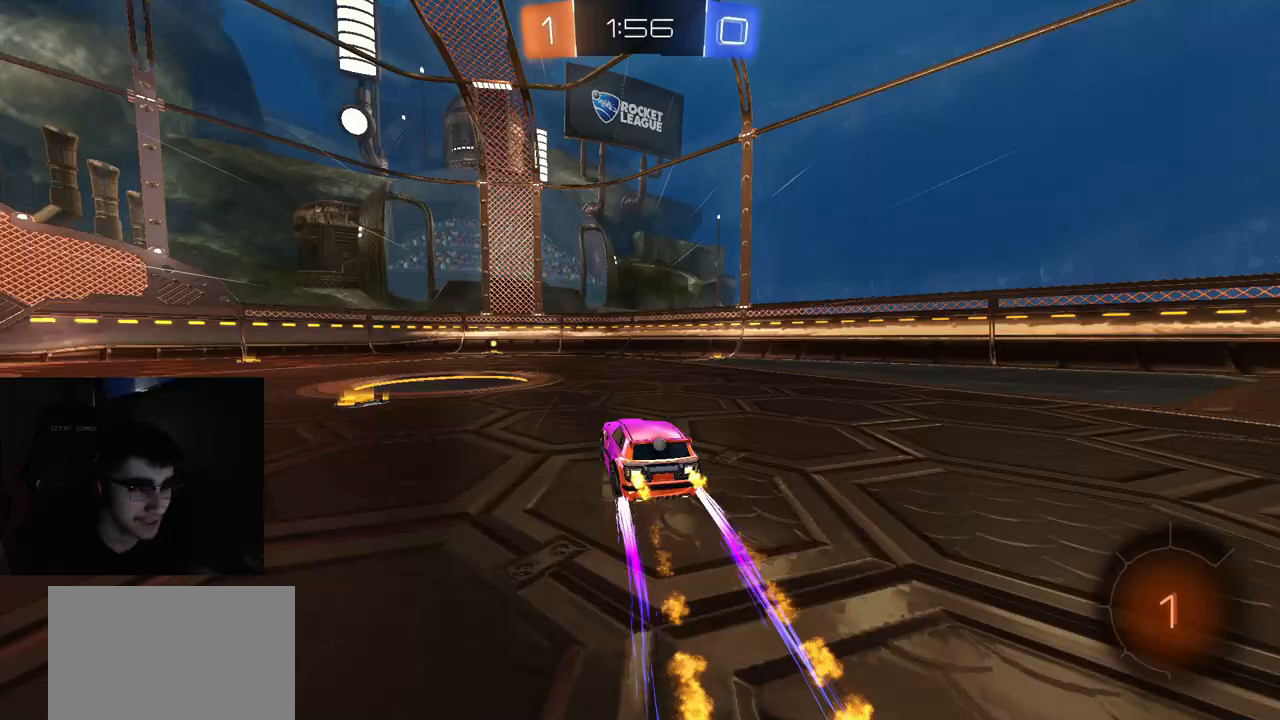
{"buttons": ["R2"], "left_stick": "center", "right_stick": "center", "events": []}